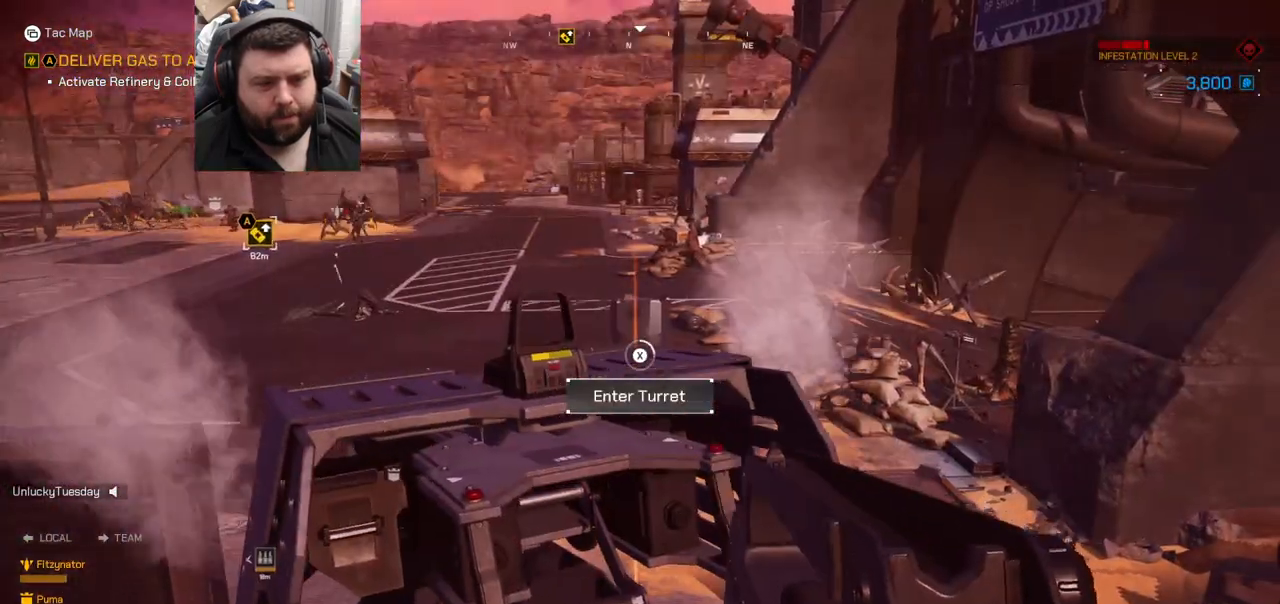
Gameplay with a controller (PlayStation layout); each line is a JSON object with the inputs held at the frame after it. "events" lists button and stick changes between this image and that frame as [ms after this image, input, new state], when the widget could be followed in between. Not read: L1.
{"buttons": ["SQUARE"], "left_stick": "center", "right_stick": "center", "events": []}
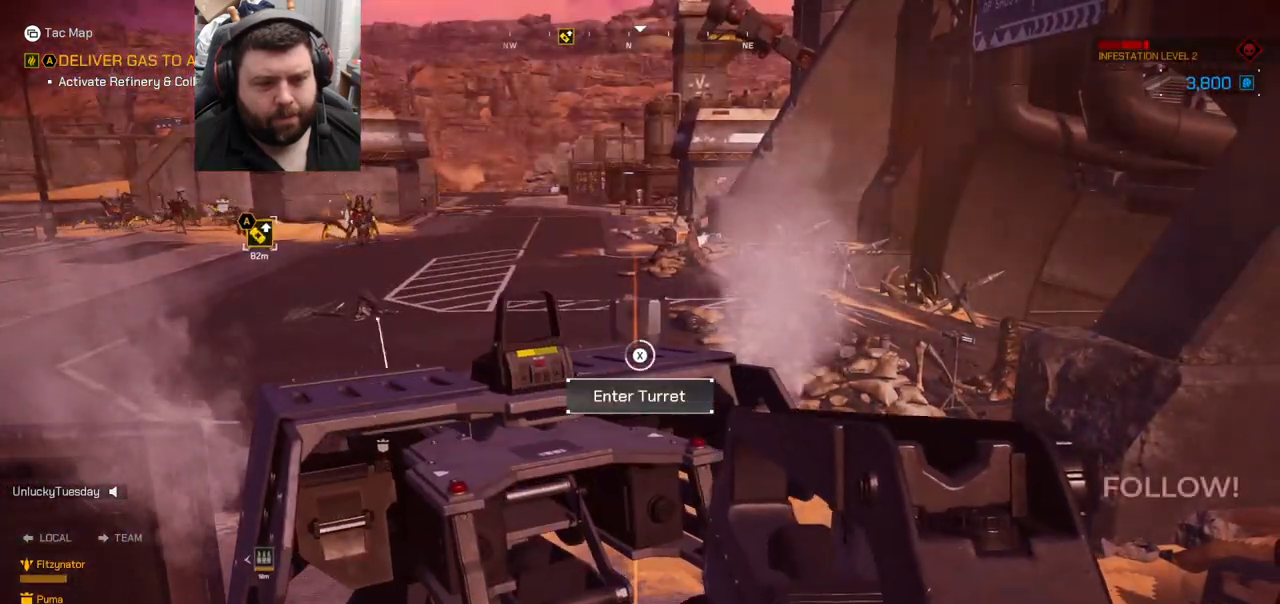
{"buttons": ["SQUARE"], "left_stick": "center", "right_stick": "center", "events": []}
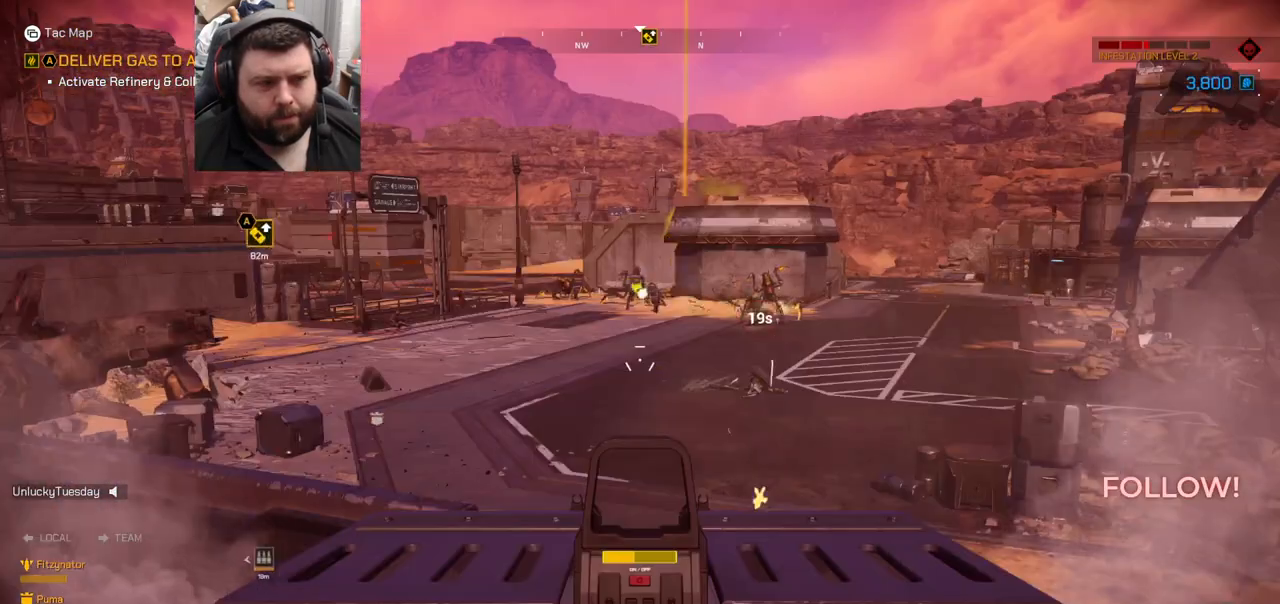
{"buttons": [], "left_stick": "center", "right_stick": "right", "events": [[67, "SQUARE", "up"], [233, "right_stick", "down-left"], [333, "right_stick", "center"], [467, "right_stick", "right"]]}
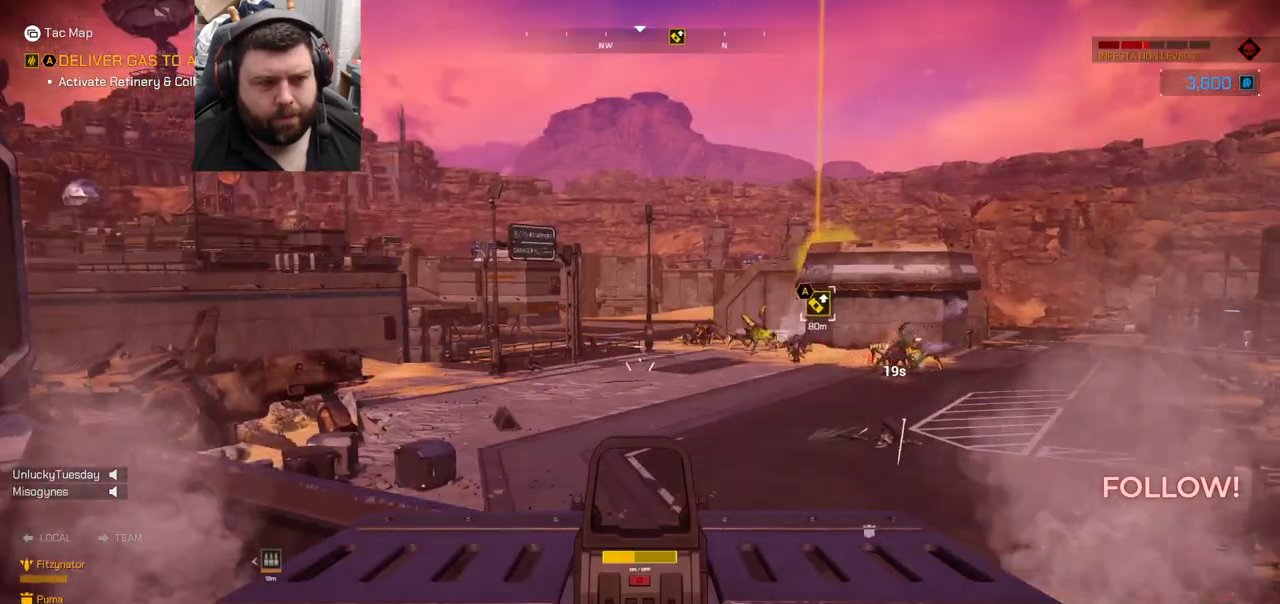
{"buttons": ["R2"], "left_stick": "center", "right_stick": "right", "events": [[133, "right_stick", "center"], [217, "R2", "down"], [500, "right_stick", "right"]]}
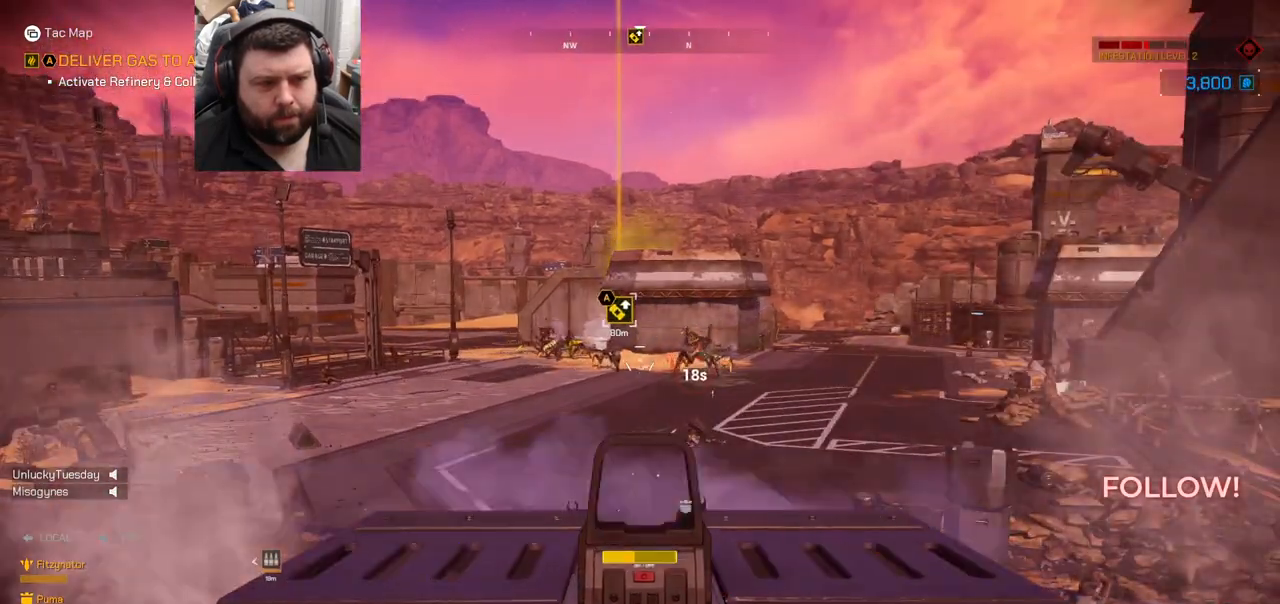
{"buttons": ["R2"], "left_stick": "center", "right_stick": "center", "events": [[133, "right_stick", "center"]]}
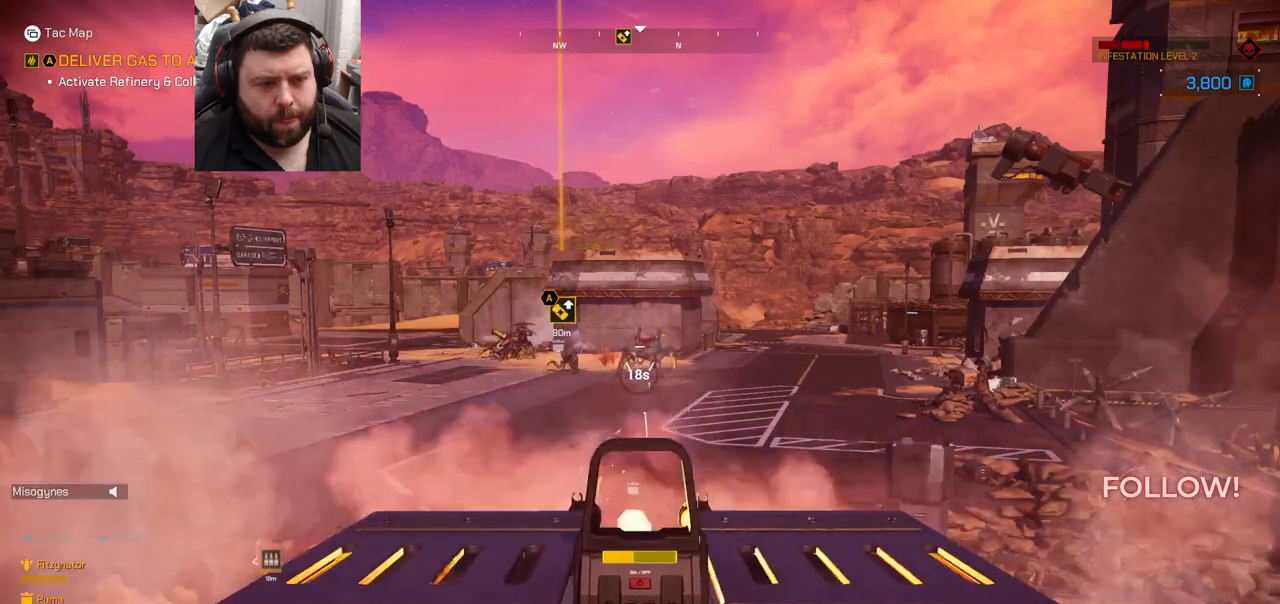
{"buttons": ["R2"], "left_stick": "center", "right_stick": "center", "events": []}
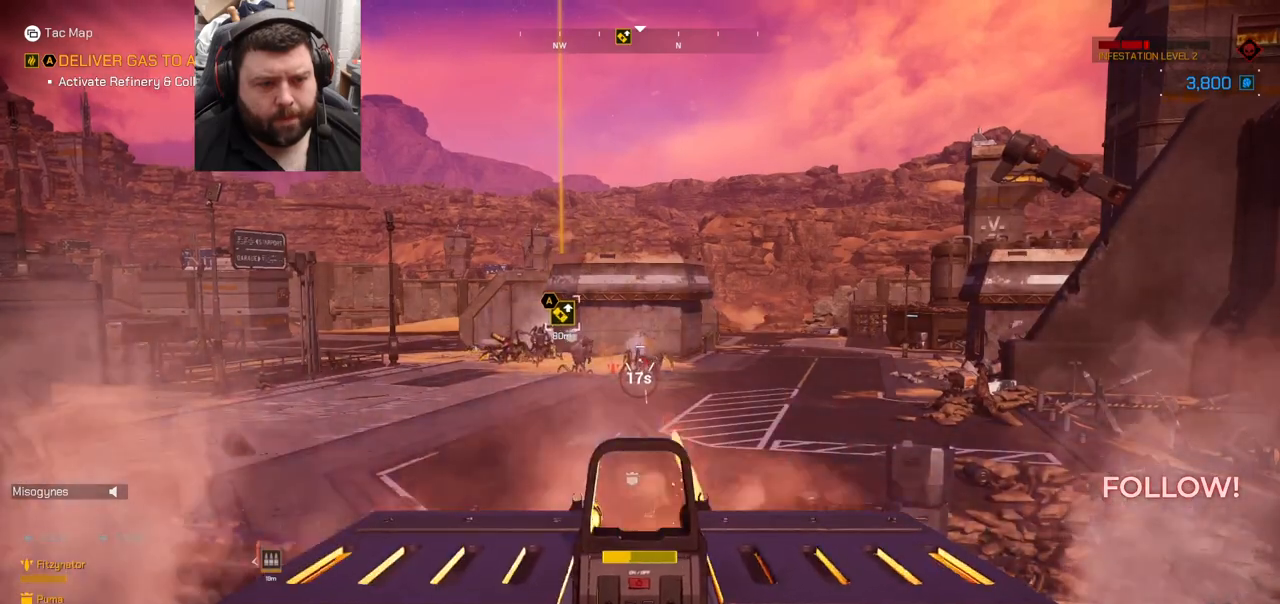
{"buttons": ["R2"], "left_stick": "center", "right_stick": "left", "events": [[433, "right_stick", "left"]]}
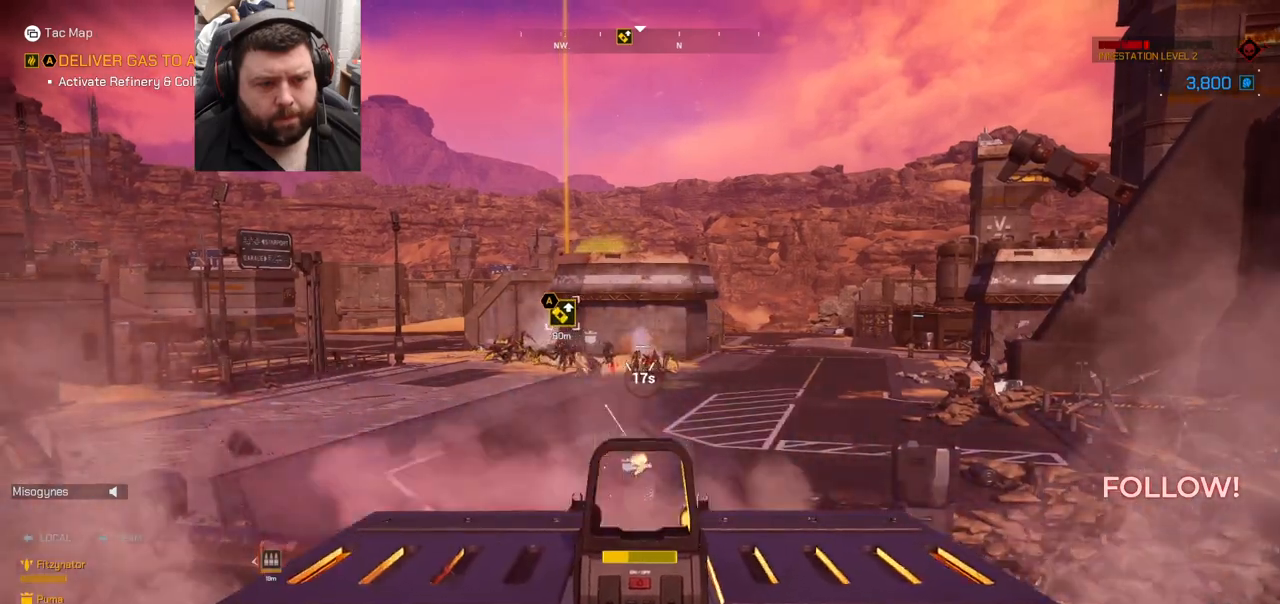
{"buttons": ["R2"], "left_stick": "center", "right_stick": "right", "events": [[67, "right_stick", "center"], [433, "right_stick", "right"]]}
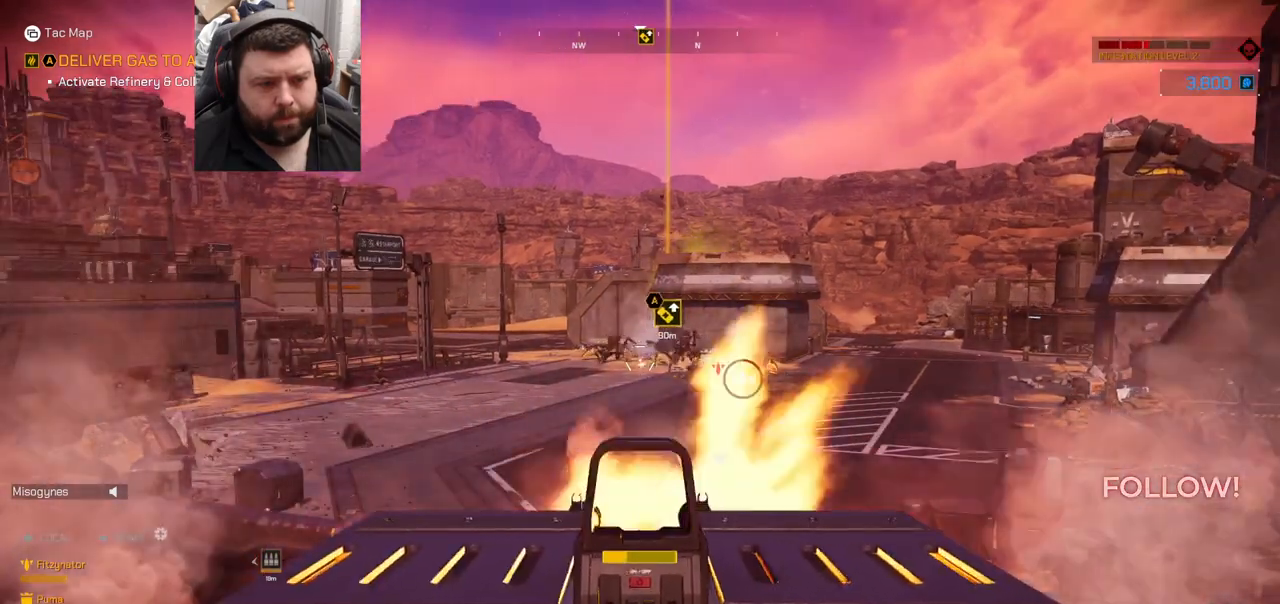
{"buttons": ["R2"], "left_stick": "center", "right_stick": "center", "events": [[67, "right_stick", "center"]]}
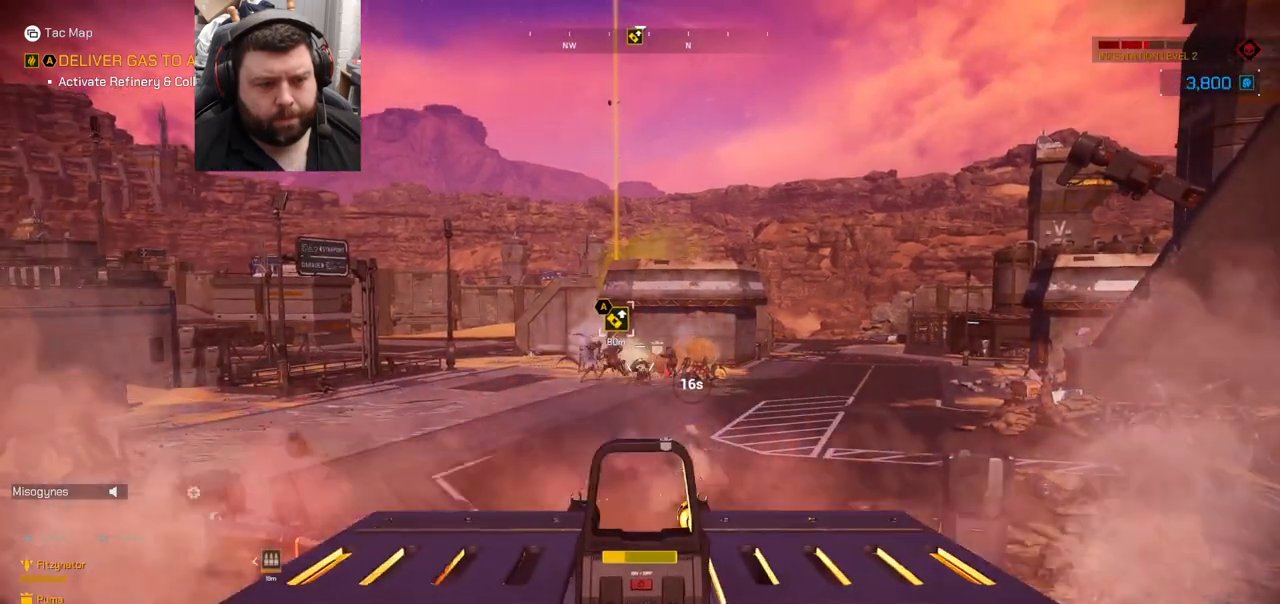
{"buttons": ["R2"], "left_stick": "center", "right_stick": "center", "events": [[83, "right_stick", "left"], [167, "right_stick", "center"]]}
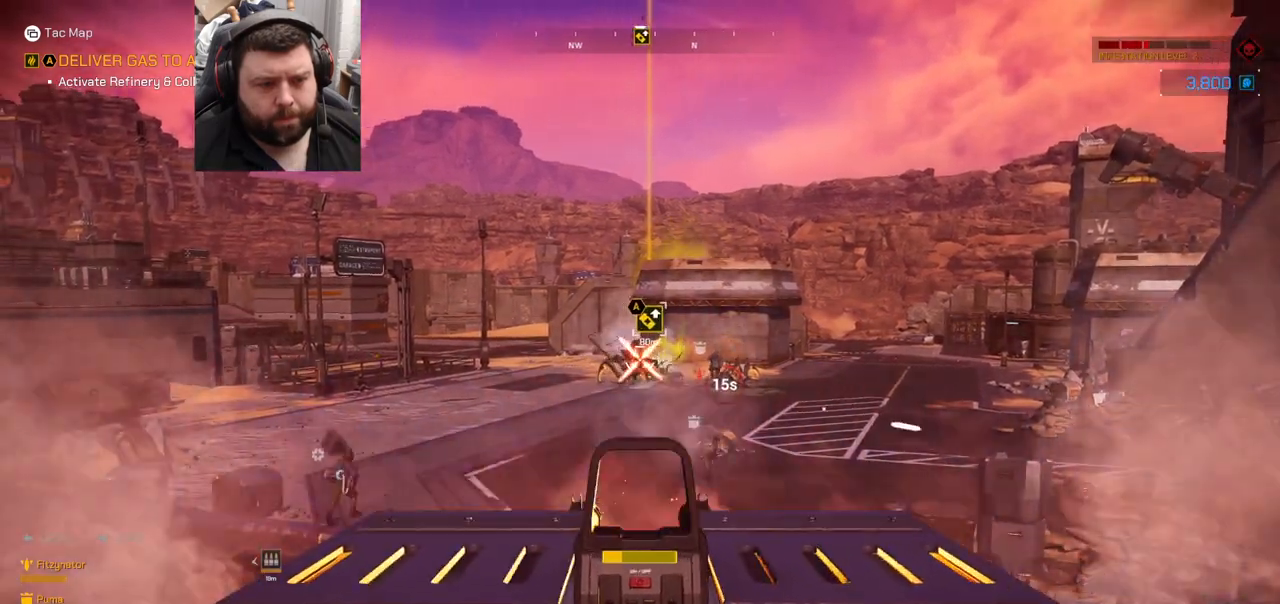
{"buttons": ["R2"], "left_stick": "center", "right_stick": "center", "events": []}
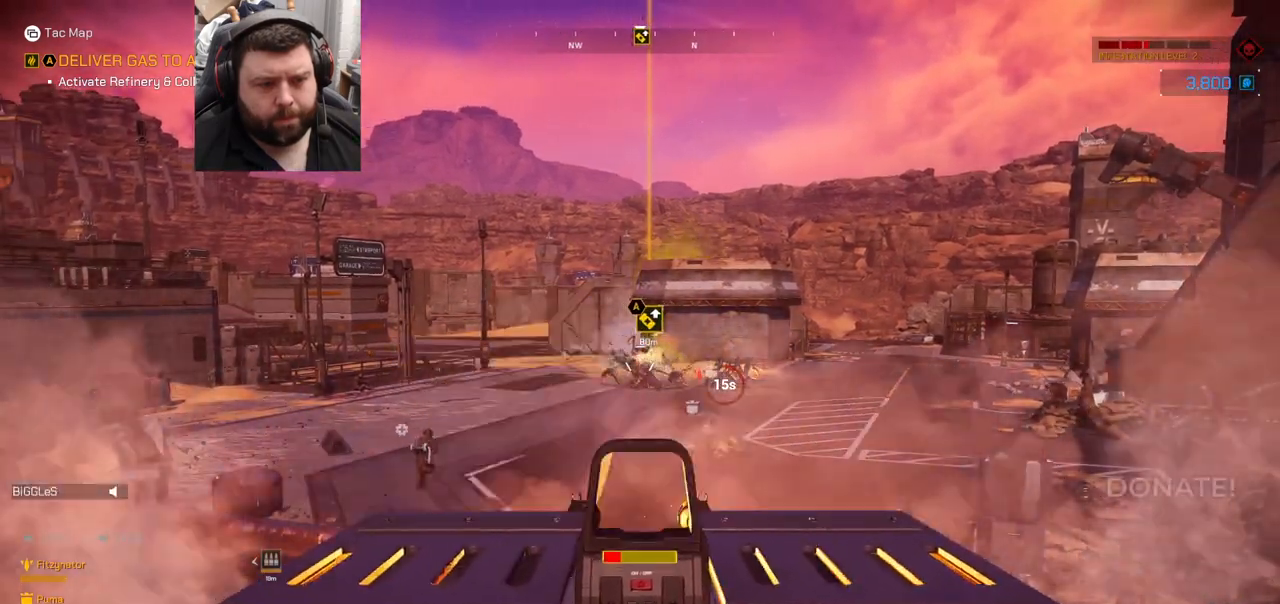
{"buttons": ["R2"], "left_stick": "center", "right_stick": "center", "events": []}
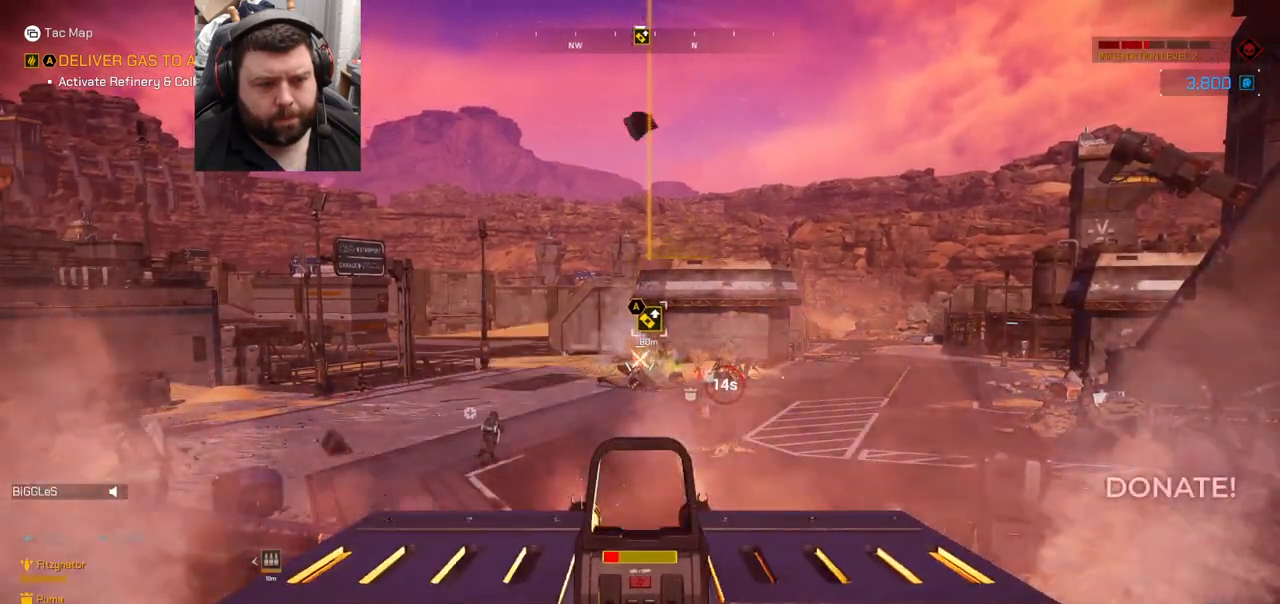
{"buttons": ["R2"], "left_stick": "center", "right_stick": "center", "events": []}
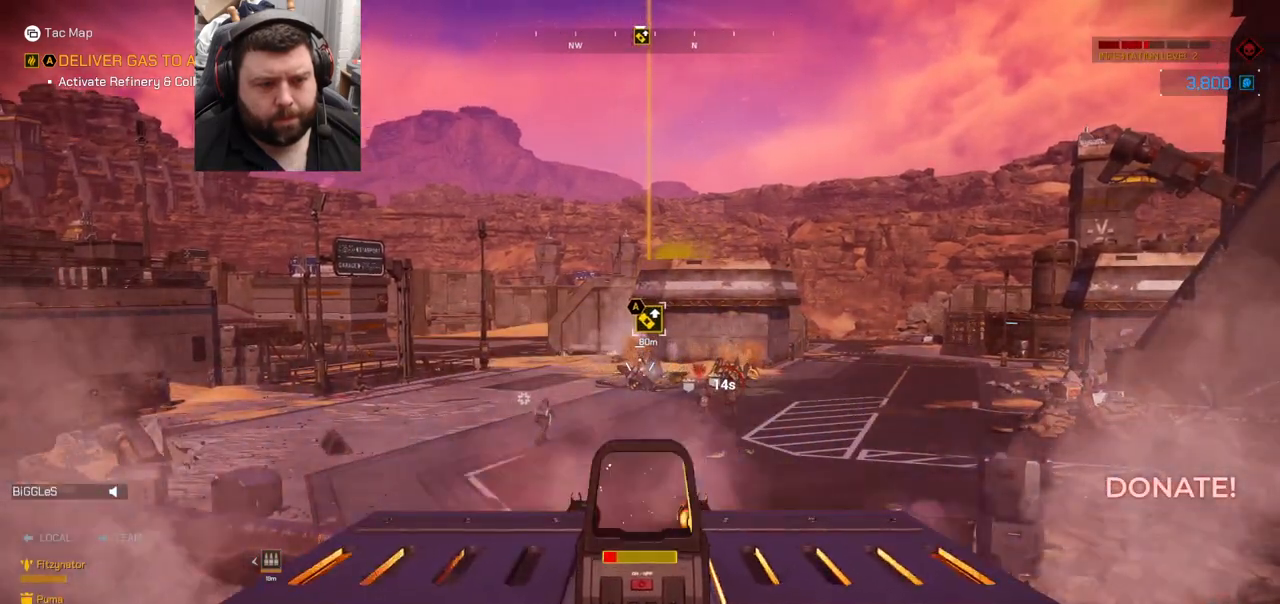
{"buttons": [], "left_stick": "center", "right_stick": "center", "events": [[67, "R2", "up"]]}
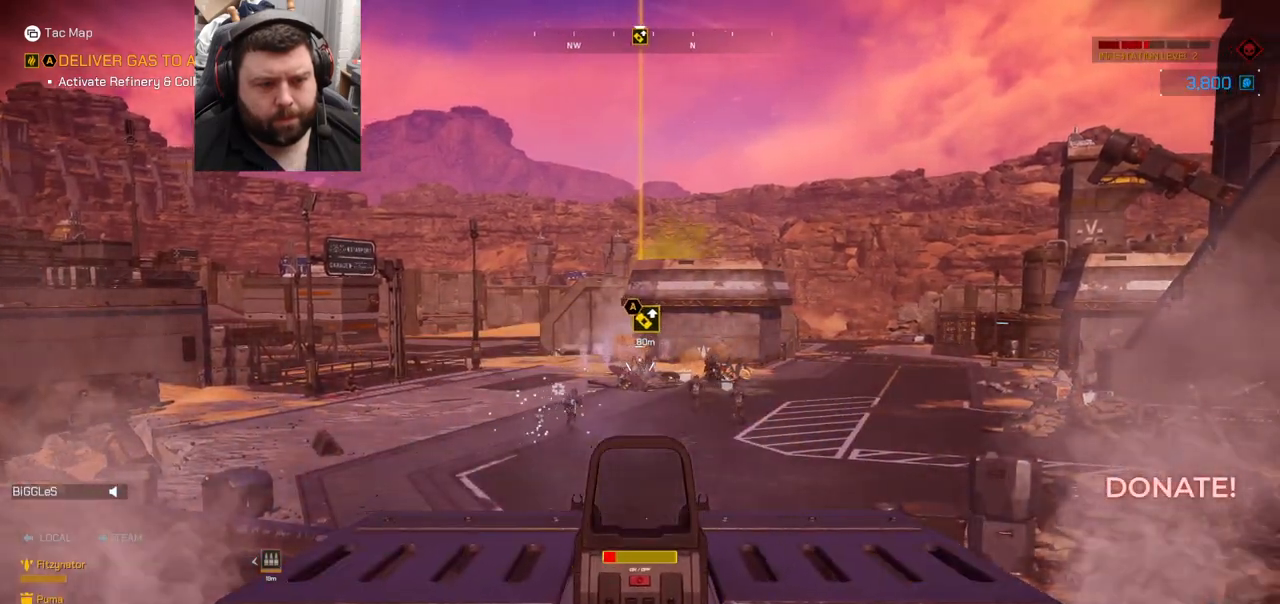
{"buttons": ["R2"], "left_stick": "center", "right_stick": "center", "events": [[183, "right_stick", "right"], [317, "R2", "down"], [350, "right_stick", "center"]]}
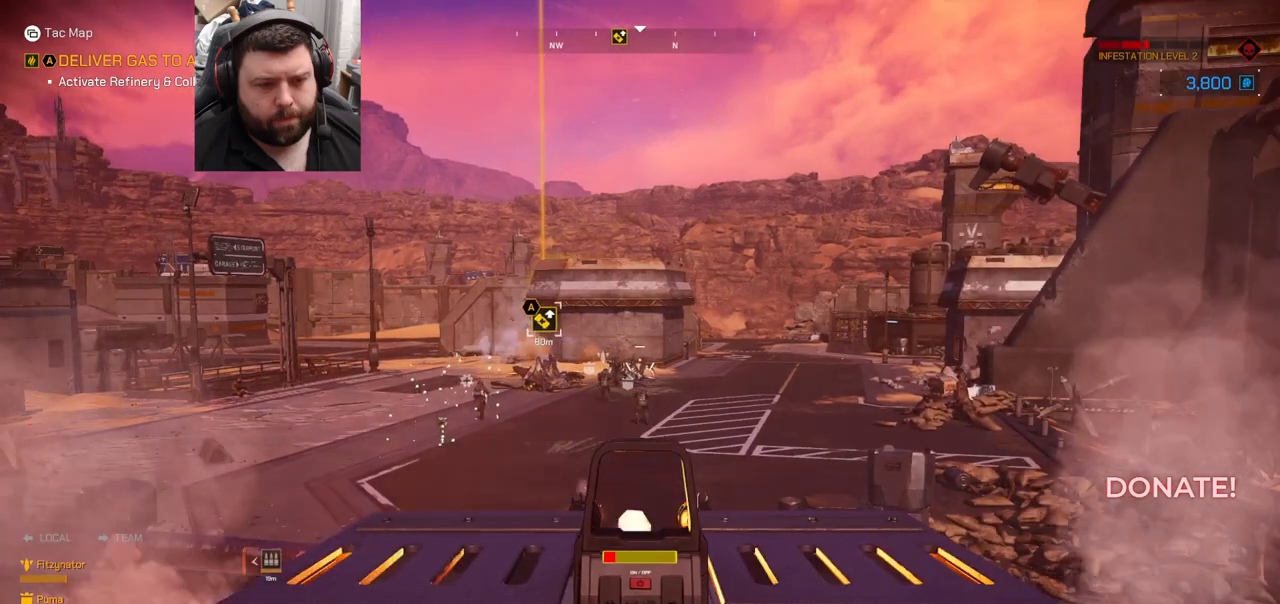
{"buttons": ["R2"], "left_stick": "center", "right_stick": "center", "events": [[417, "right_stick", "left"], [500, "right_stick", "center"]]}
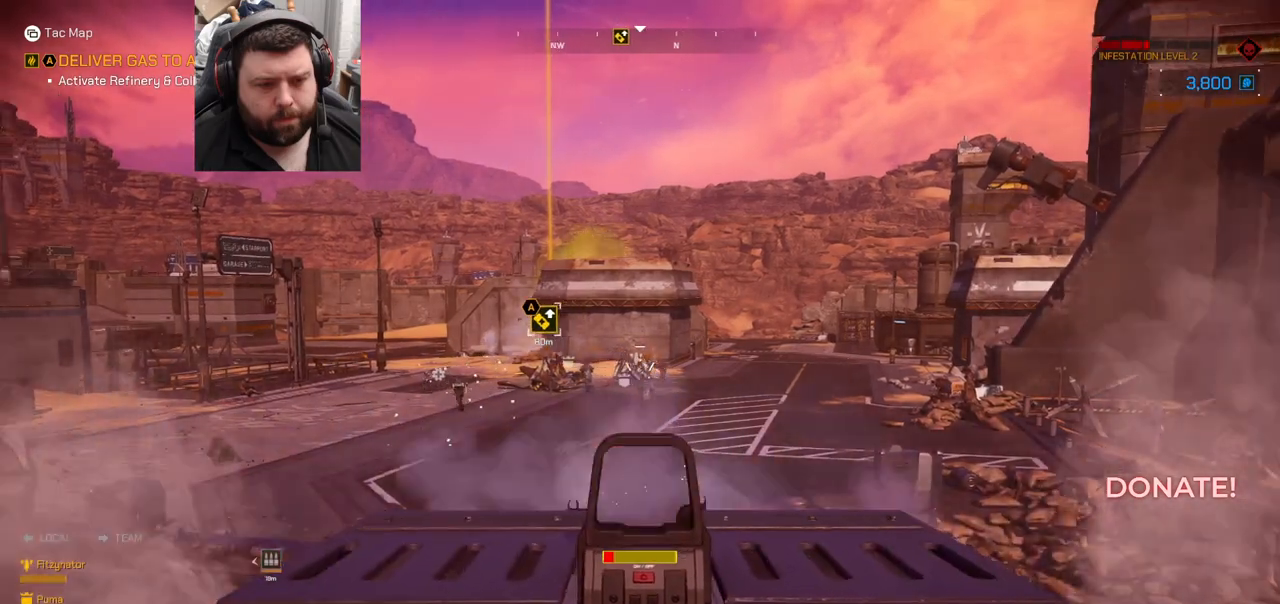
{"buttons": [], "left_stick": "center", "right_stick": "center", "events": [[200, "right_stick", "left"], [217, "R2", "up"], [350, "right_stick", "center"]]}
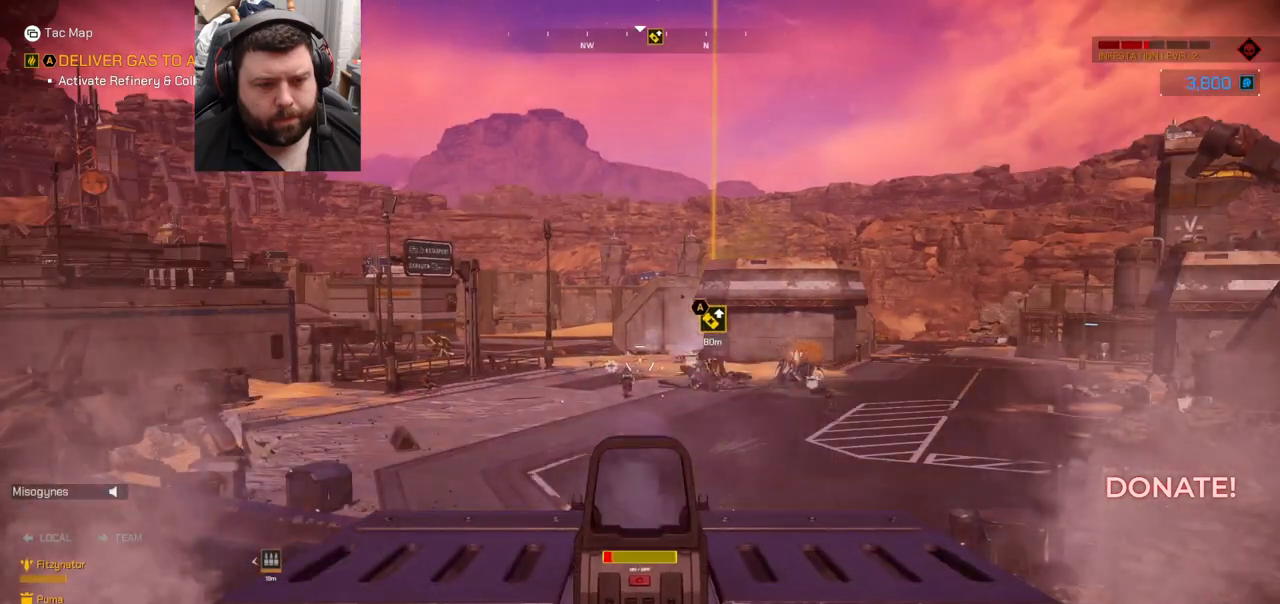
{"buttons": ["R2"], "left_stick": "center", "right_stick": "center", "events": [[50, "right_stick", "left"], [117, "right_stick", "down-left"], [133, "R2", "down"], [233, "right_stick", "center"]]}
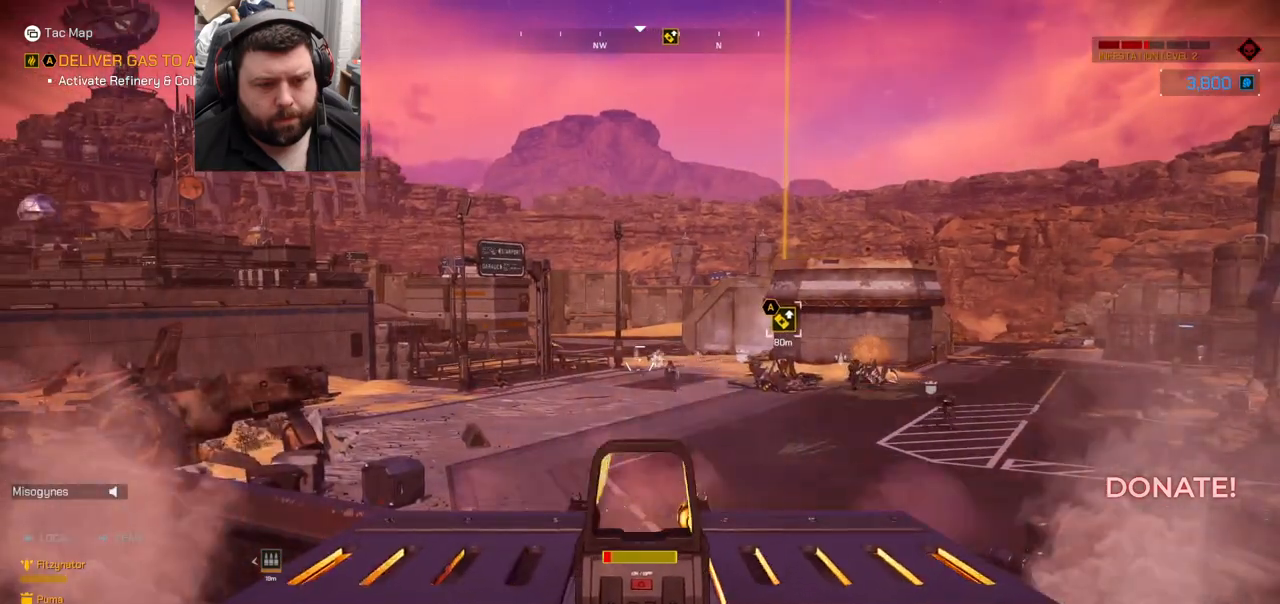
{"buttons": ["R2"], "left_stick": "center", "right_stick": "center", "events": []}
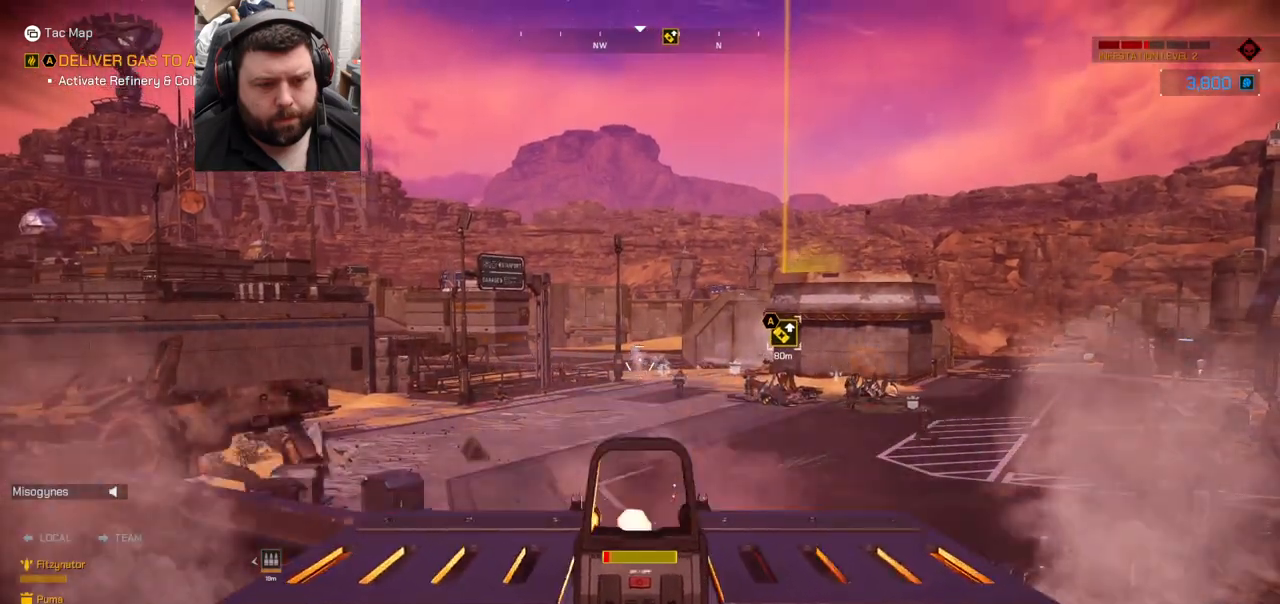
{"buttons": [], "left_stick": "center", "right_stick": "center", "events": [[467, "R2", "up"]]}
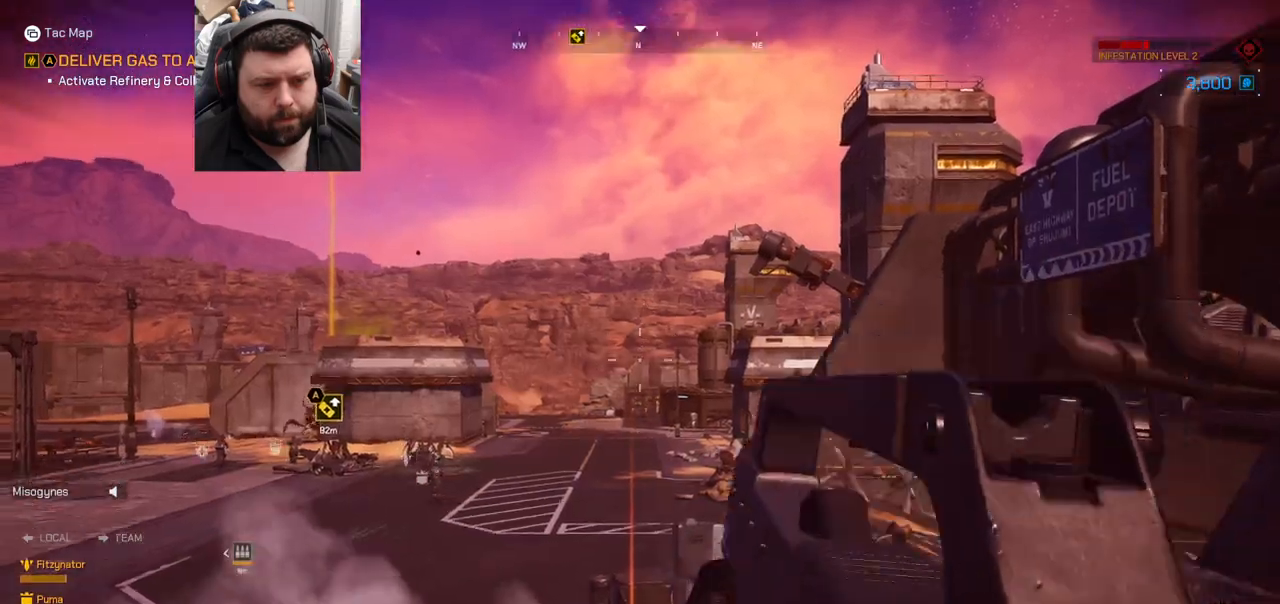
{"buttons": [], "left_stick": "center", "right_stick": "center", "events": [[183, "right_stick", "up-left"], [350, "right_stick", "center"]]}
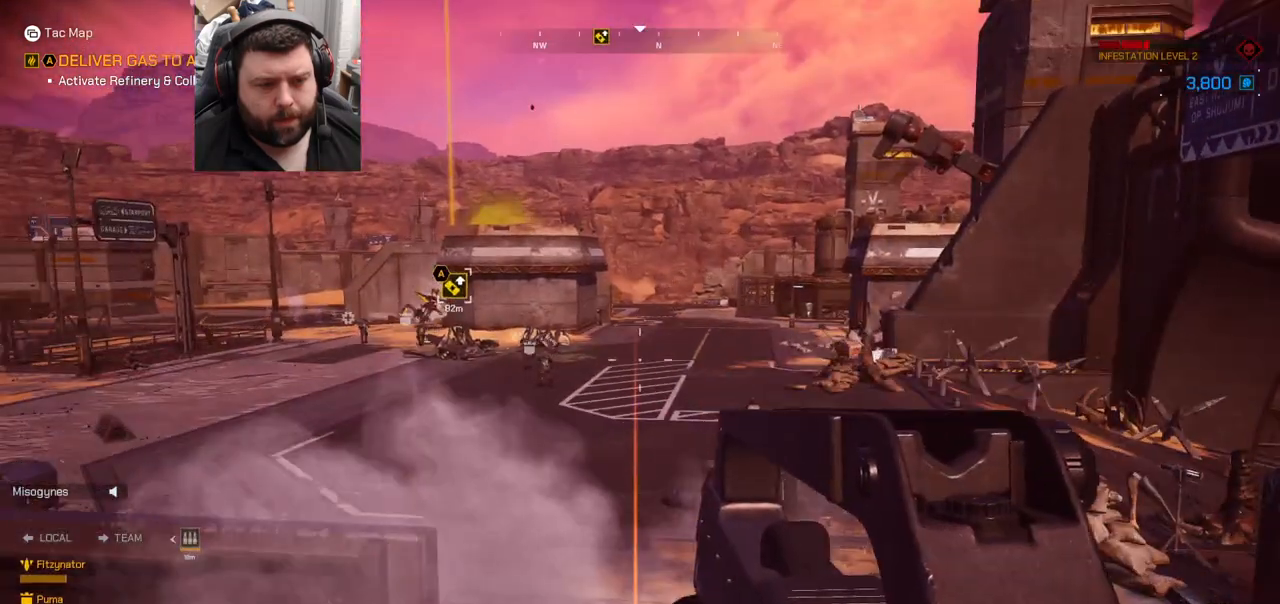
{"buttons": [], "left_stick": "center", "right_stick": "center", "events": []}
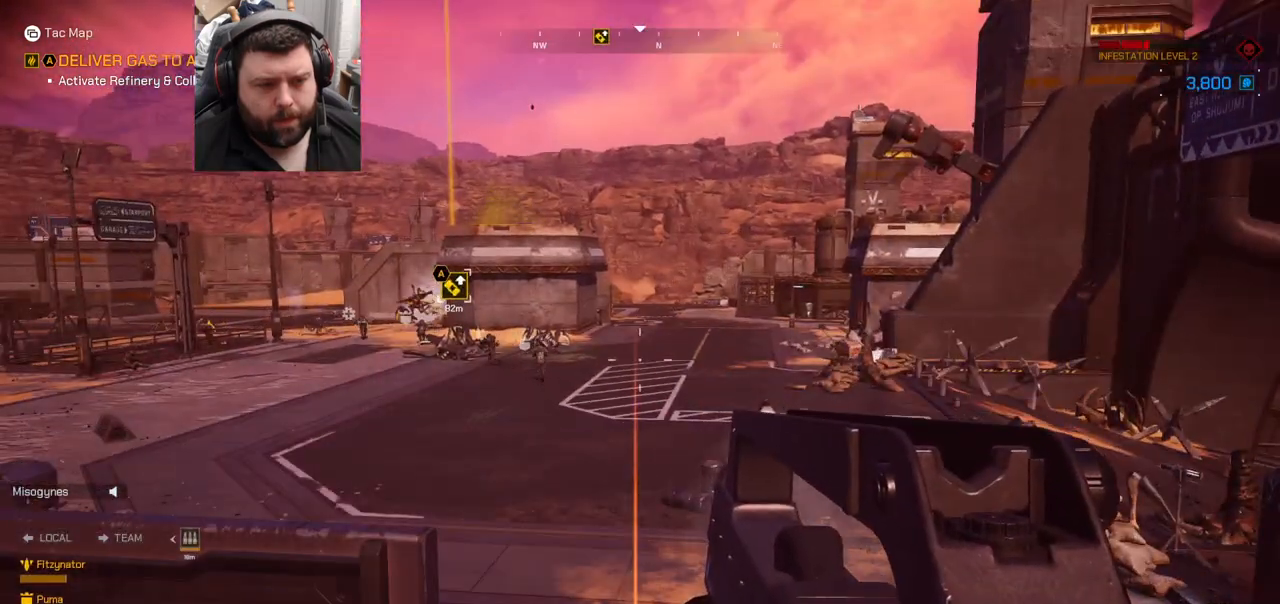
{"buttons": [], "left_stick": "center", "right_stick": "center", "events": [[283, "right_stick", "left"], [450, "right_stick", "center"]]}
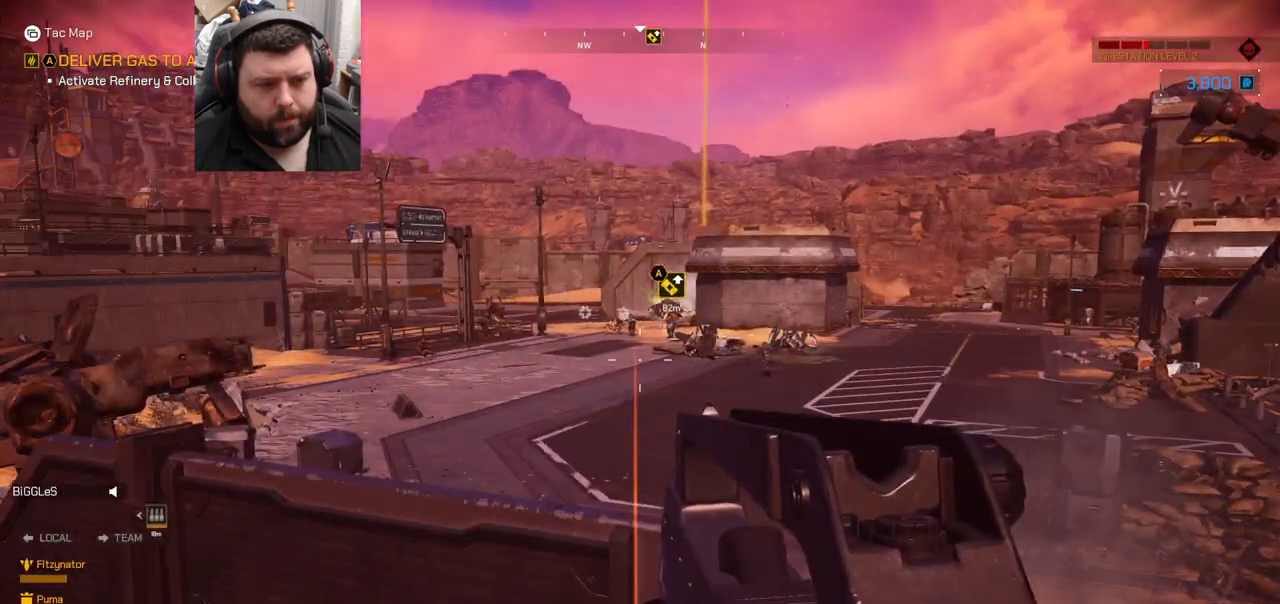
{"buttons": [], "left_stick": "up", "right_stick": "right", "events": [[200, "left_stick", "up"], [500, "right_stick", "right"]]}
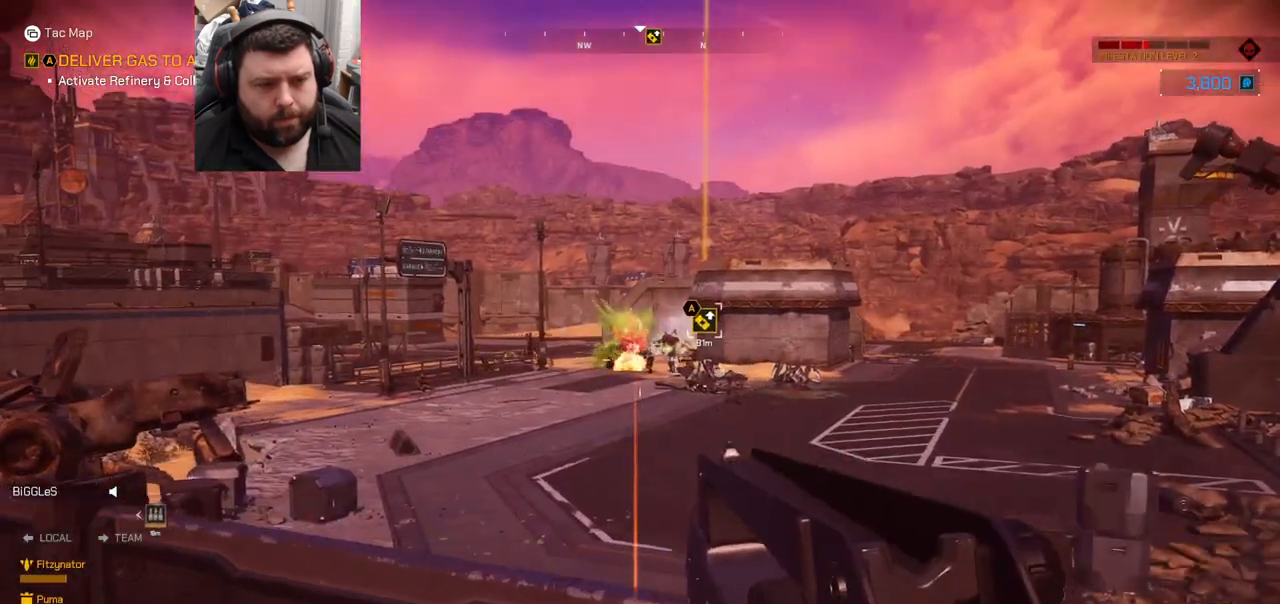
{"buttons": ["L2"], "left_stick": "center", "right_stick": "center", "events": [[67, "left_stick", "center"], [117, "right_stick", "center"], [250, "L2", "down"], [300, "R2", "down"], [483, "R2", "up"]]}
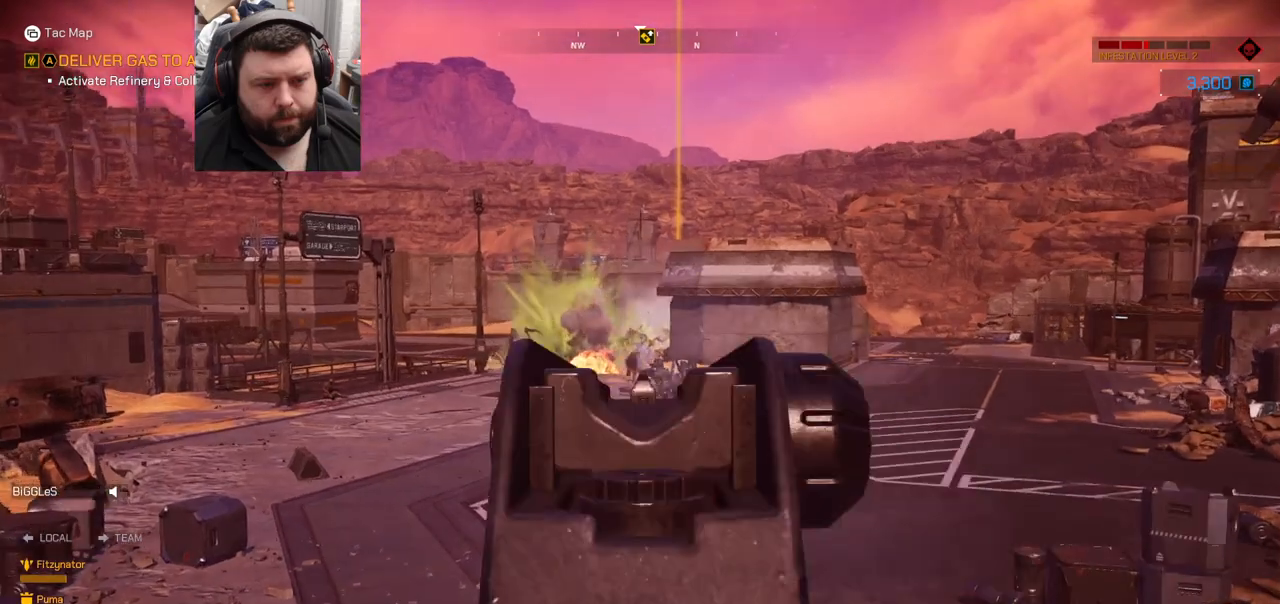
{"buttons": ["L2", "R2"], "left_stick": "center", "right_stick": "center", "events": [[267, "R2", "down"], [283, "right_stick", "left"], [400, "right_stick", "center"]]}
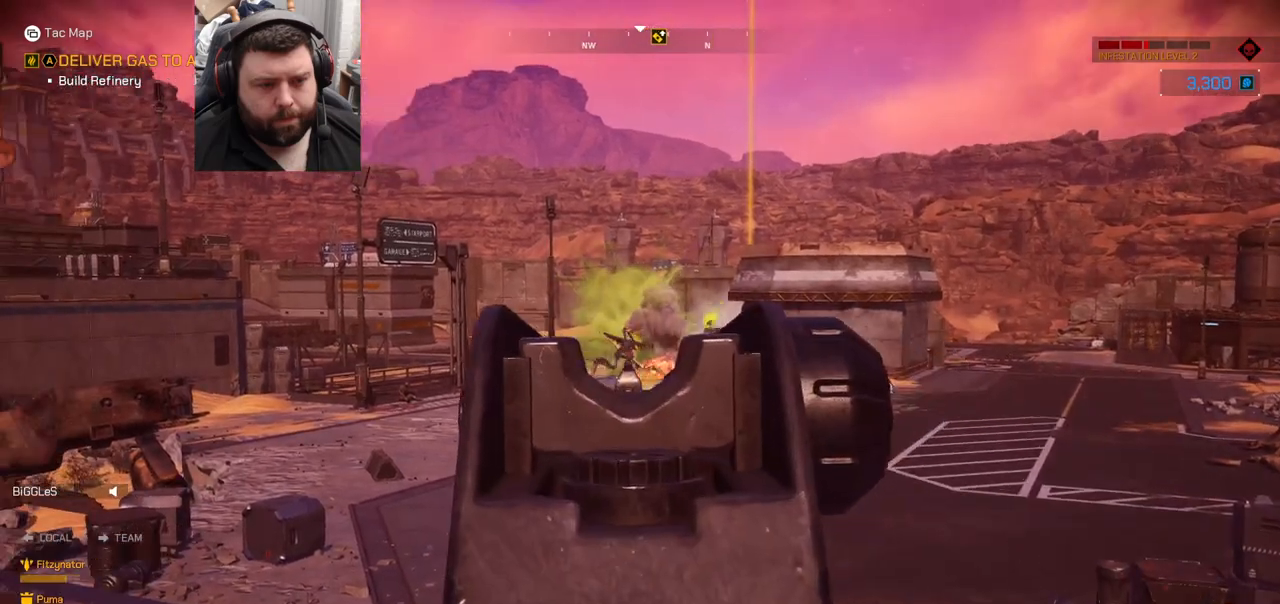
{"buttons": ["L2", "R2"], "left_stick": "center", "right_stick": "center", "events": [[383, "right_stick", "up"], [433, "right_stick", "center"]]}
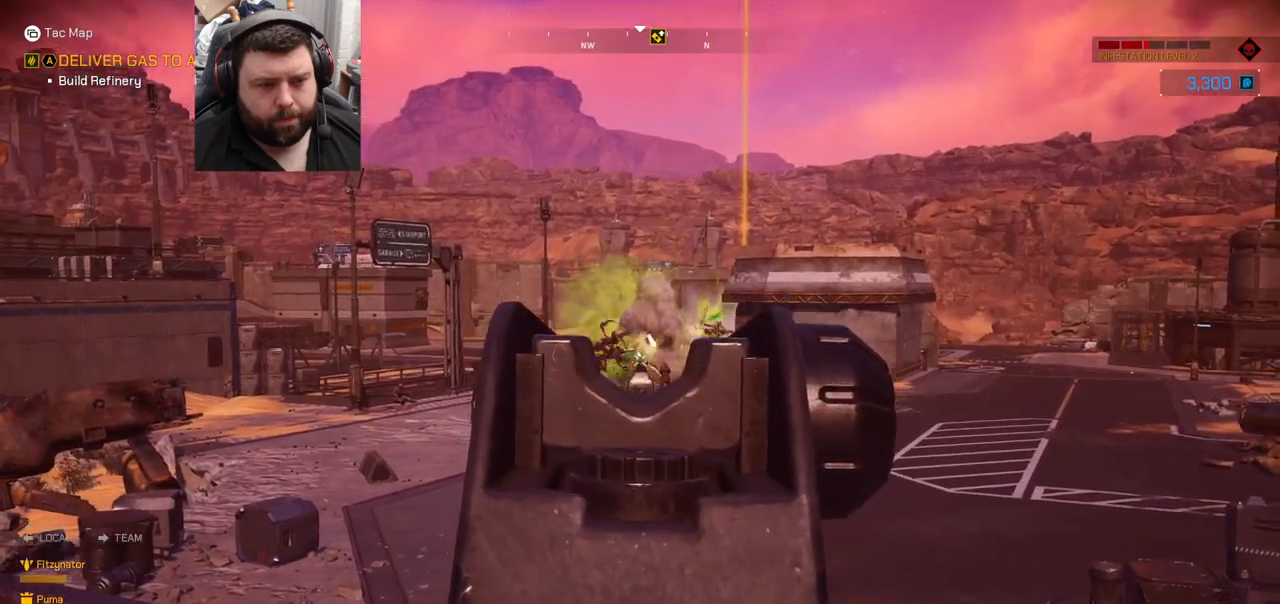
{"buttons": ["L2", "R2"], "left_stick": "center", "right_stick": "center", "events": [[267, "right_stick", "left"], [317, "right_stick", "center"]]}
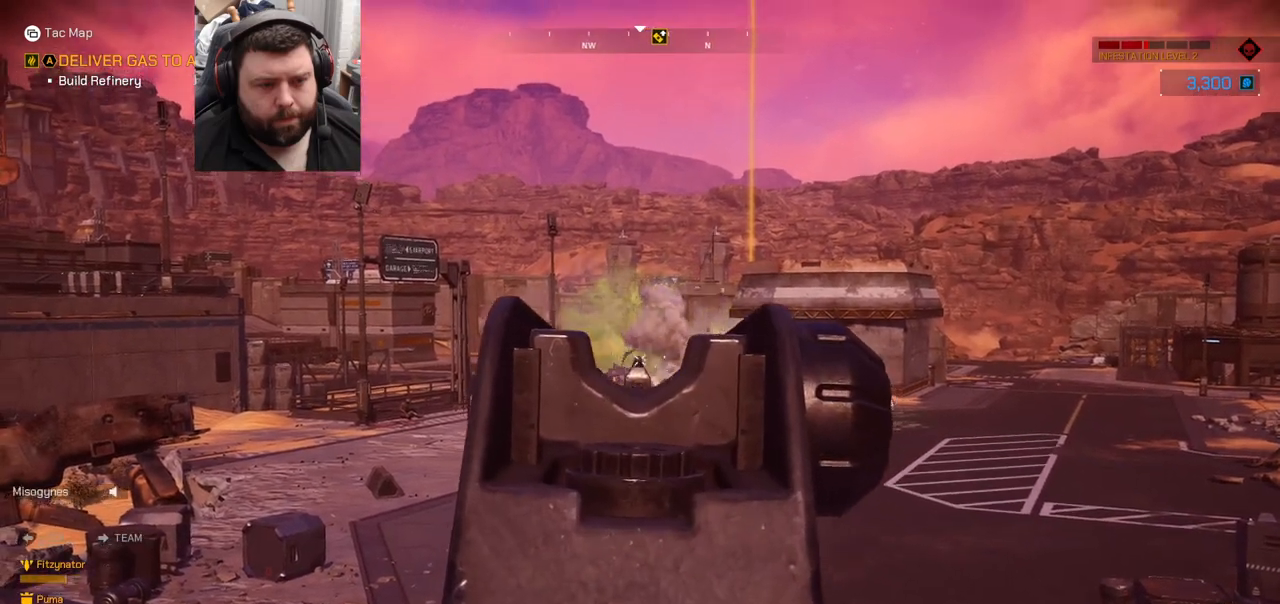
{"buttons": ["L2"], "left_stick": "center", "right_stick": "center", "events": [[317, "right_stick", "up-left"], [483, "right_stick", "center"], [500, "R2", "up"]]}
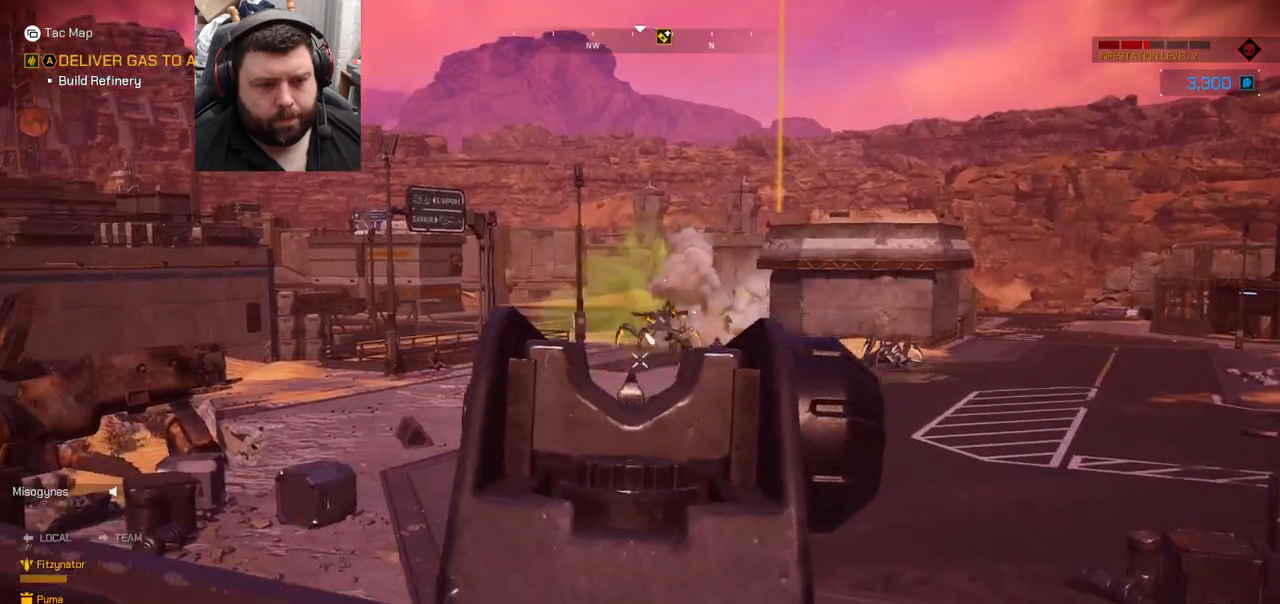
{"buttons": ["L2", "R2"], "left_stick": "center", "right_stick": "down-right", "events": [[117, "right_stick", "up-left"], [217, "right_stick", "center"], [250, "R2", "down"], [383, "right_stick", "down-right"]]}